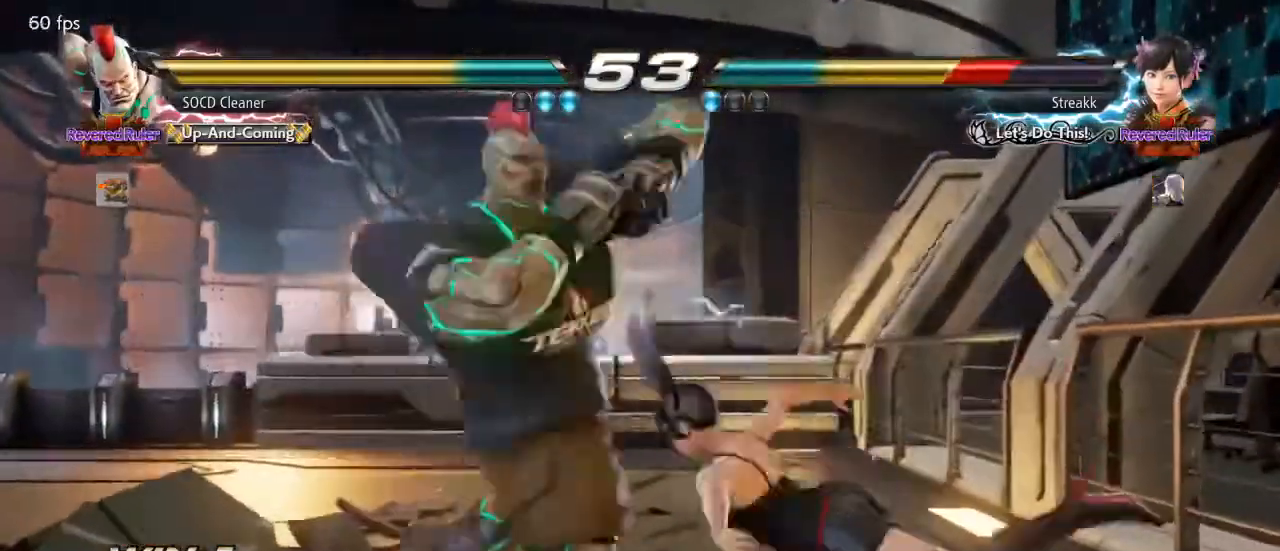
Gameplay with a controller (arcade stick); each line is a JSON object with the inputs held at the frame after it. "events" lists button and stick changes between this image and that frame as [ms after this image, input, new state], when the widget could be followed in between. Not read: L3 R3 other_buttons.
{"buttons": [], "events": [[67, "DPAD_LEFT", "up"]]}
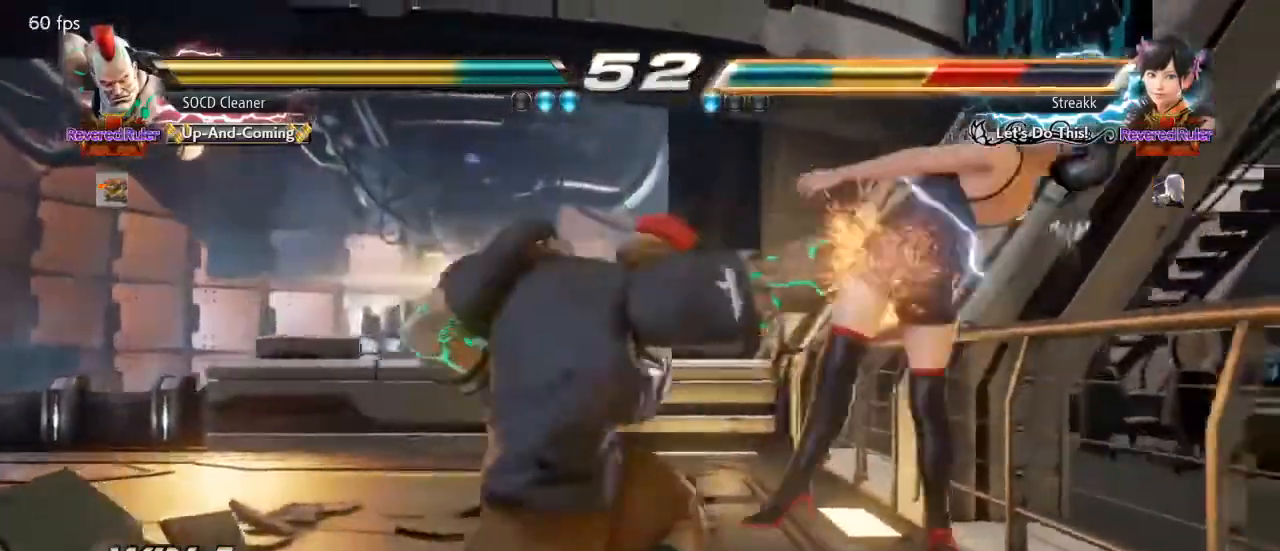
{"buttons": [], "events": [[100, "DPAD_RIGHT", "down"], [100, "DPAD_UP", "down"], [167, "SQUARE", "down"], [233, "DPAD_RIGHT", "up"], [233, "DPAD_UP", "up"], [267, "SQUARE", "up"]]}
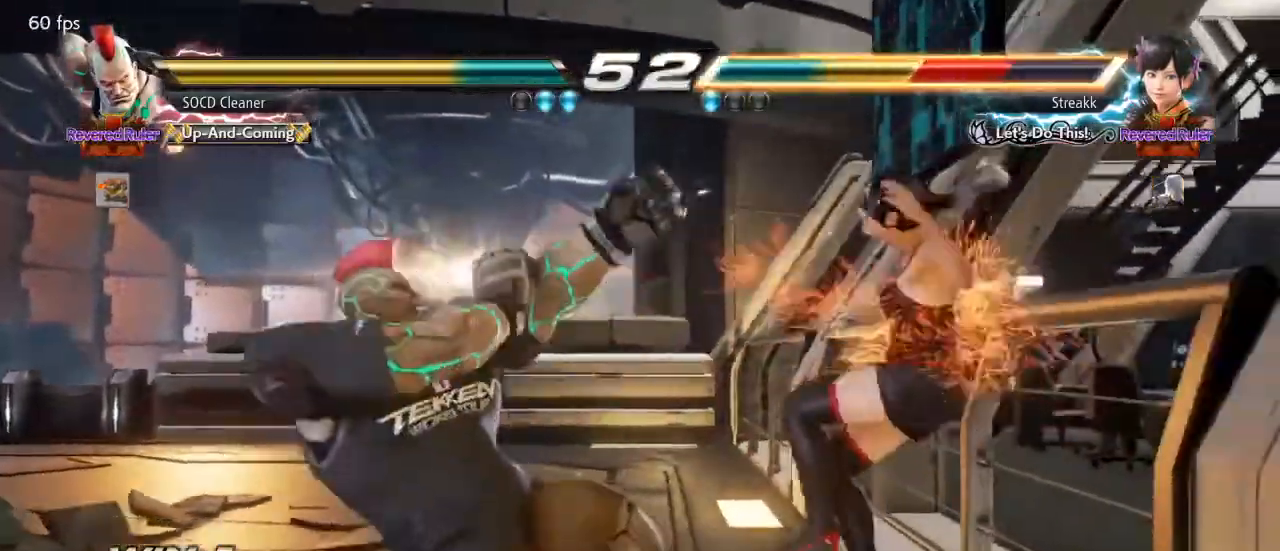
{"buttons": [], "events": []}
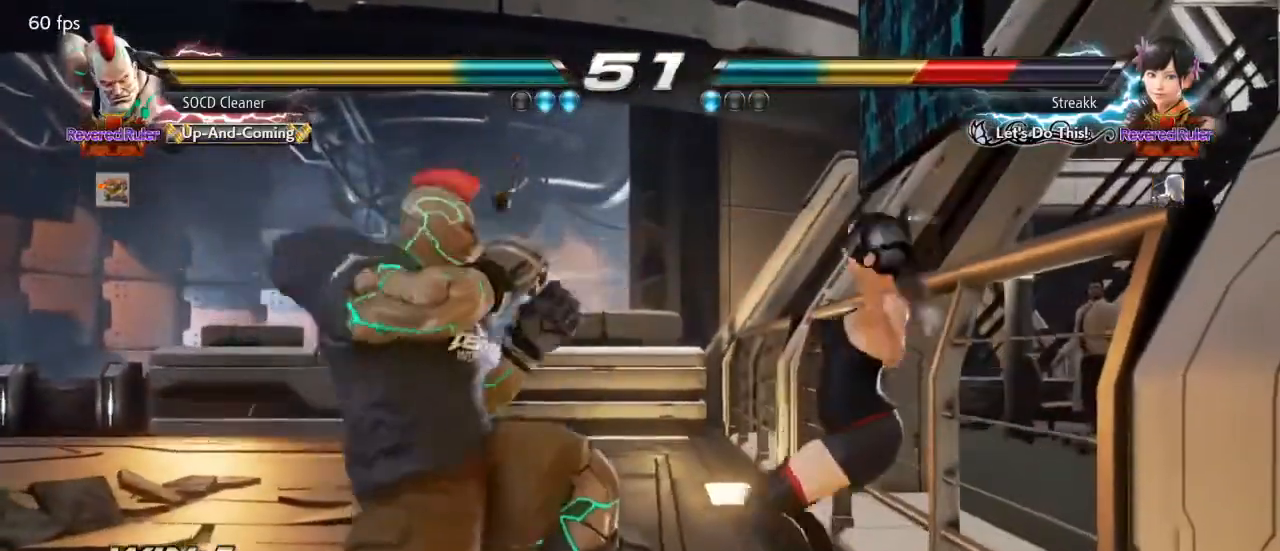
{"buttons": ["DPAD_LEFT"], "events": [[67, "DPAD_LEFT", "down"], [133, "DPAD_DOWN", "down"], [167, "DPAD_DOWN", "up"], [233, "DPAD_LEFT", "up"], [267, "DPAD_LEFT", "down"], [400, "DPAD_DOWN", "down"], [433, "DPAD_DOWN", "up"], [467, "DPAD_LEFT", "up"], [500, "DPAD_LEFT", "down"]]}
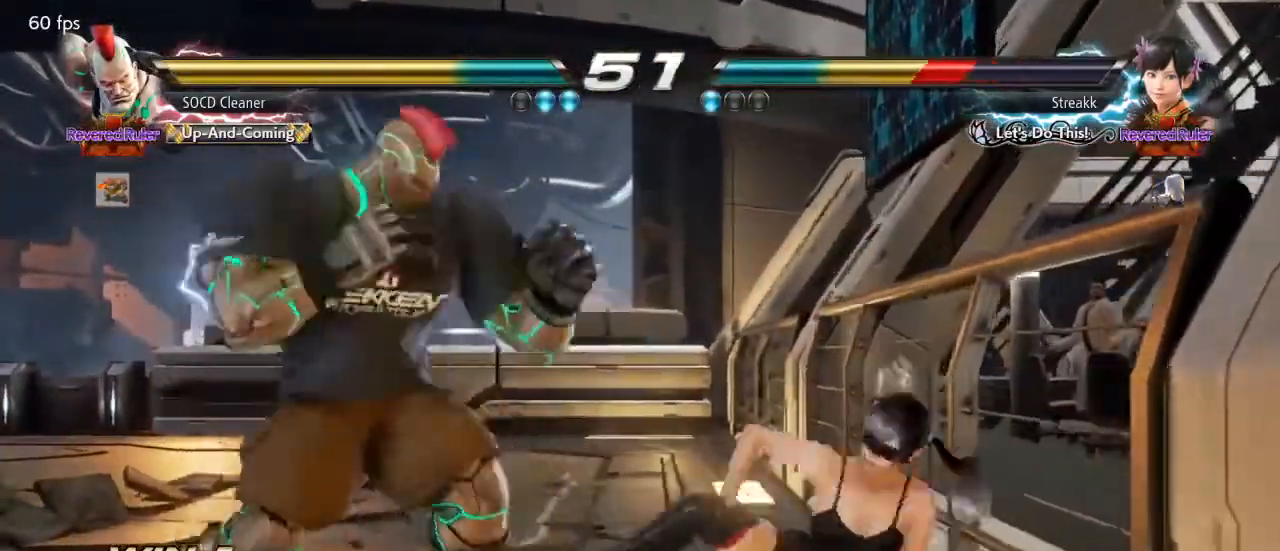
{"buttons": ["DPAD_LEFT"], "events": [[133, "DPAD_DOWN", "down"], [167, "DPAD_DOWN", "up"], [200, "DPAD_LEFT", "up"], [233, "DPAD_LEFT", "down"], [367, "DPAD_DOWN", "down"], [400, "DPAD_DOWN", "up"], [433, "DPAD_LEFT", "up"], [467, "DPAD_LEFT", "down"]]}
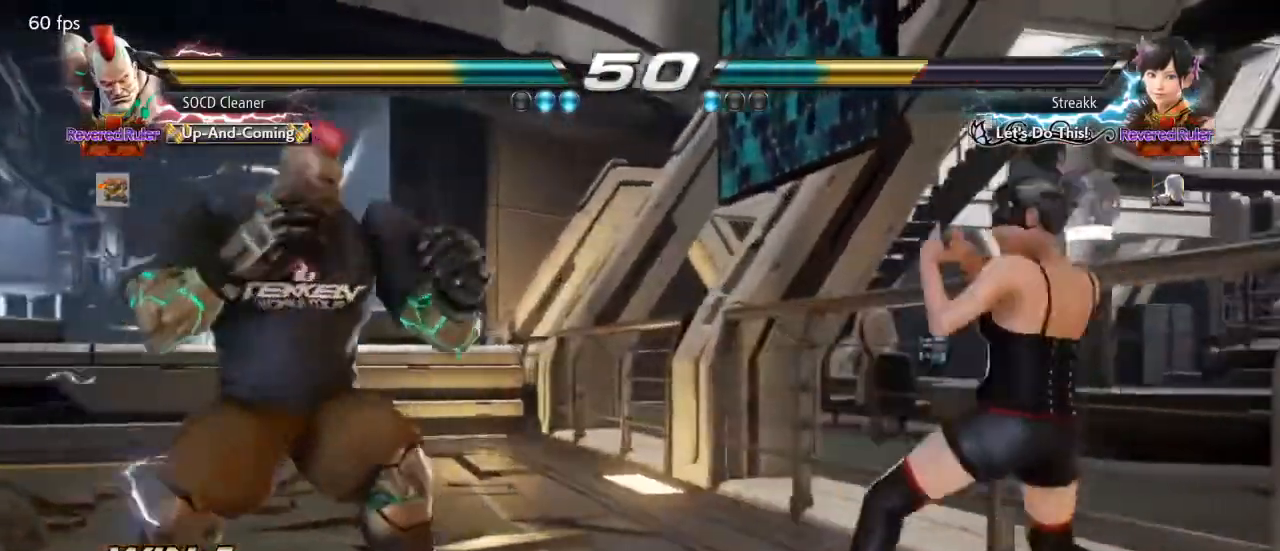
{"buttons": ["SQUARE", "DPAD_RIGHT"], "events": [[33, "DPAD_LEFT", "up"], [133, "DPAD_RIGHT", "down"], [200, "DPAD_RIGHT", "up"], [233, "DPAD_RIGHT", "down"], [367, "SQUARE", "down"]]}
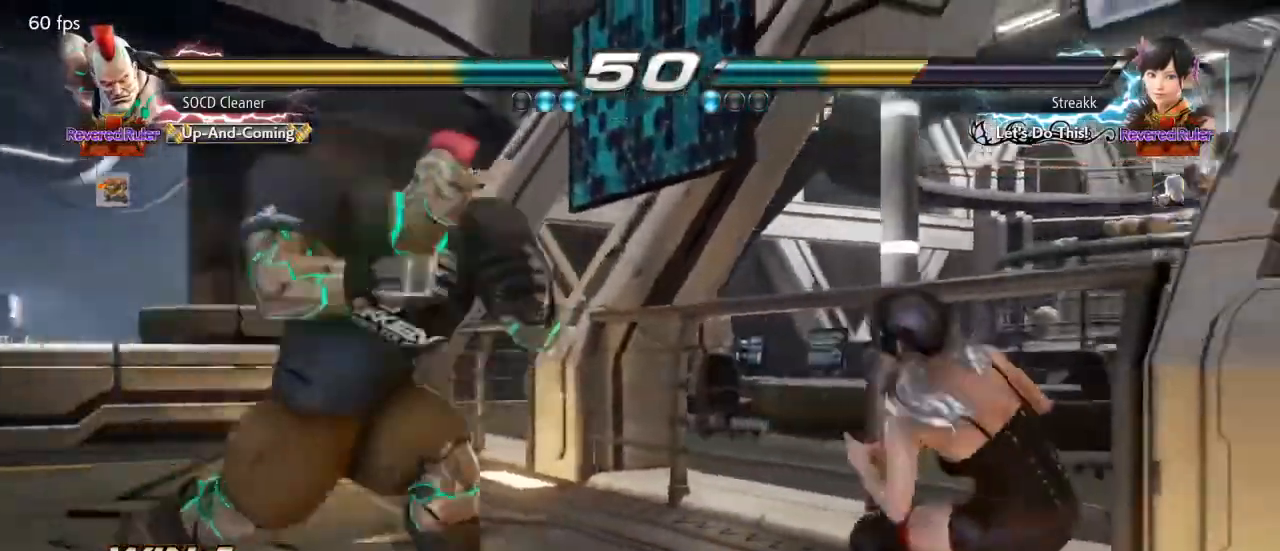
{"buttons": [], "events": [[333, "DPAD_RIGHT", "up"], [367, "SQUARE", "up"]]}
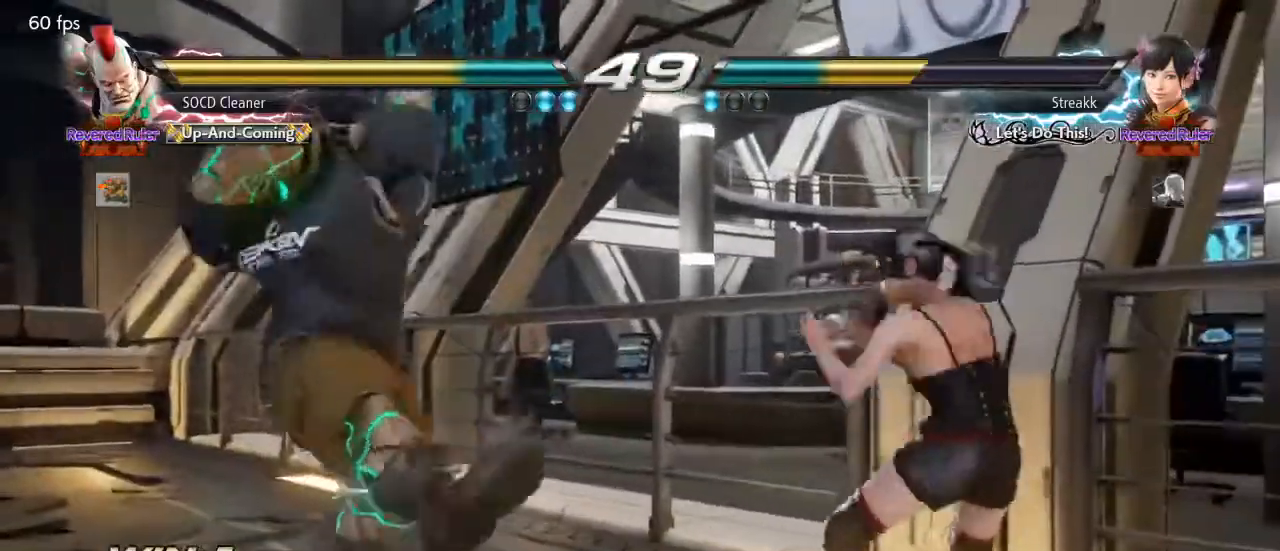
{"buttons": ["DPAD_LEFT"], "events": [[167, "DPAD_LEFT", "down"], [233, "DPAD_LEFT", "up"], [267, "DPAD_LEFT", "down"], [333, "DPAD_DOWN", "down"], [367, "DPAD_DOWN", "up"]]}
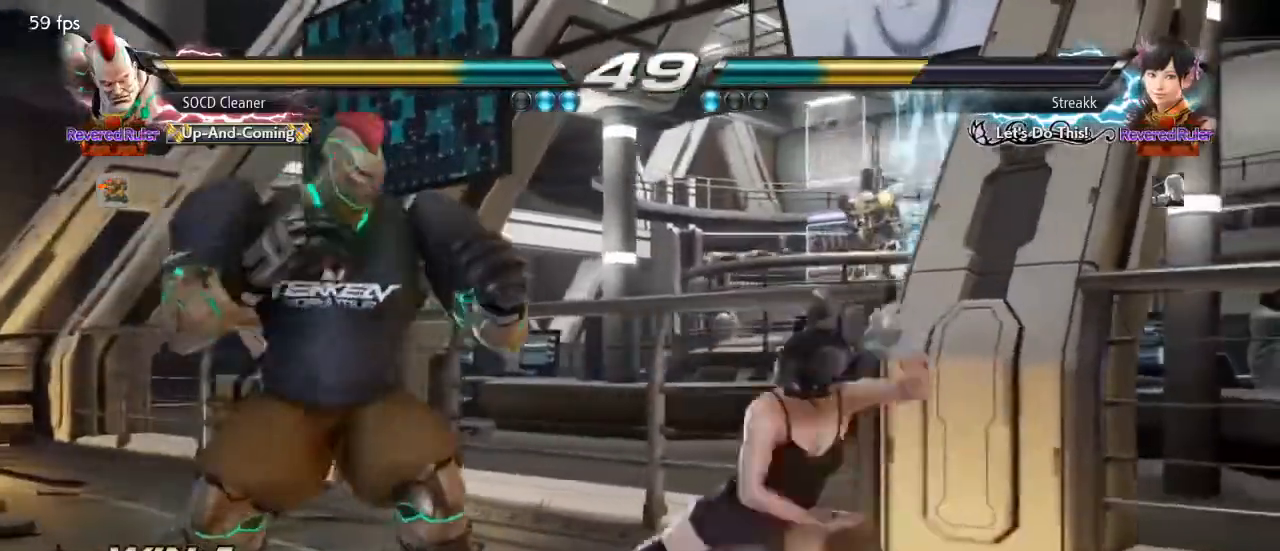
{"buttons": ["DPAD_LEFT"], "events": [[67, "DPAD_DOWN", "down"], [100, "DPAD_DOWN", "up"], [133, "DPAD_LEFT", "up"], [167, "DPAD_LEFT", "down"], [300, "DPAD_DOWN", "down"], [333, "DPAD_DOWN", "up"], [400, "DPAD_LEFT", "up"], [433, "DPAD_LEFT", "down"]]}
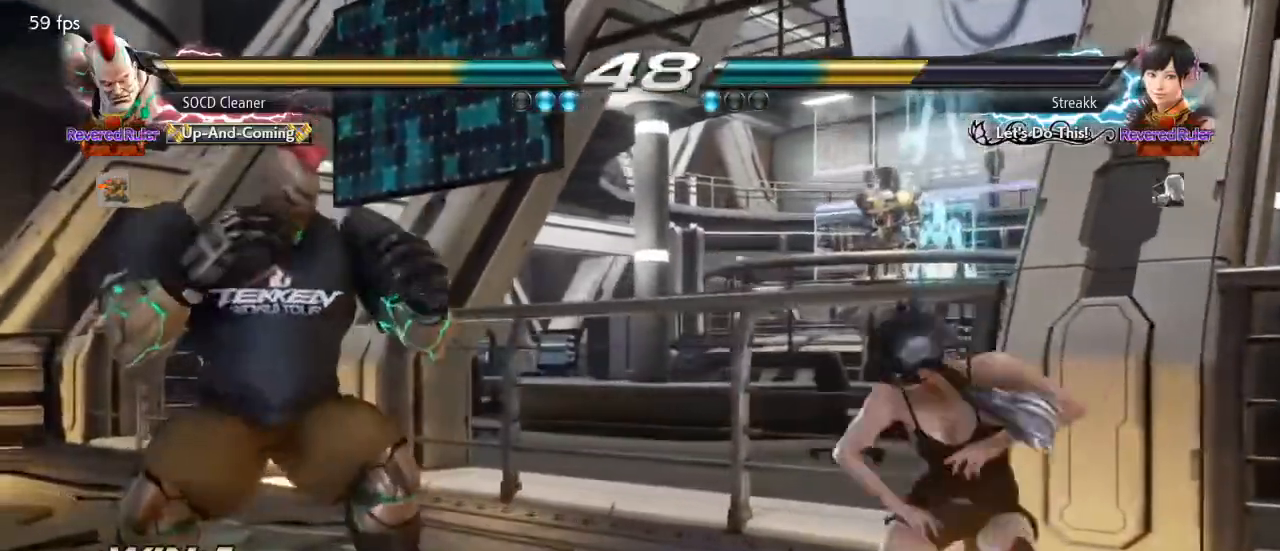
{"buttons": ["DPAD_LEFT"], "events": [[67, "DPAD_DOWN", "down"], [100, "DPAD_DOWN", "up"], [133, "DPAD_LEFT", "up"], [167, "DPAD_LEFT", "down"], [300, "DPAD_DOWN", "down"], [333, "DPAD_DOWN", "up"]]}
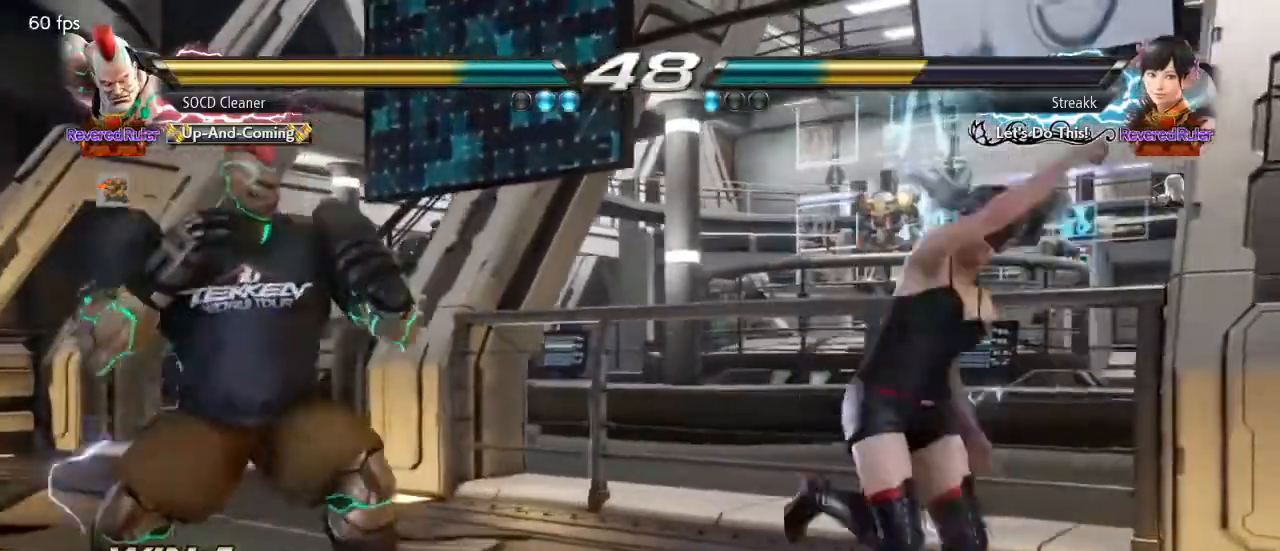
{"buttons": [], "events": [[33, "DPAD_DOWN", "down"], [100, "DPAD_DOWN", "up"], [100, "DPAD_LEFT", "up"], [133, "DPAD_LEFT", "down"], [267, "DPAD_DOWN", "down"], [333, "DPAD_DOWN", "up"], [333, "DPAD_LEFT", "up"], [400, "DPAD_LEFT", "down"], [467, "DPAD_LEFT", "up"]]}
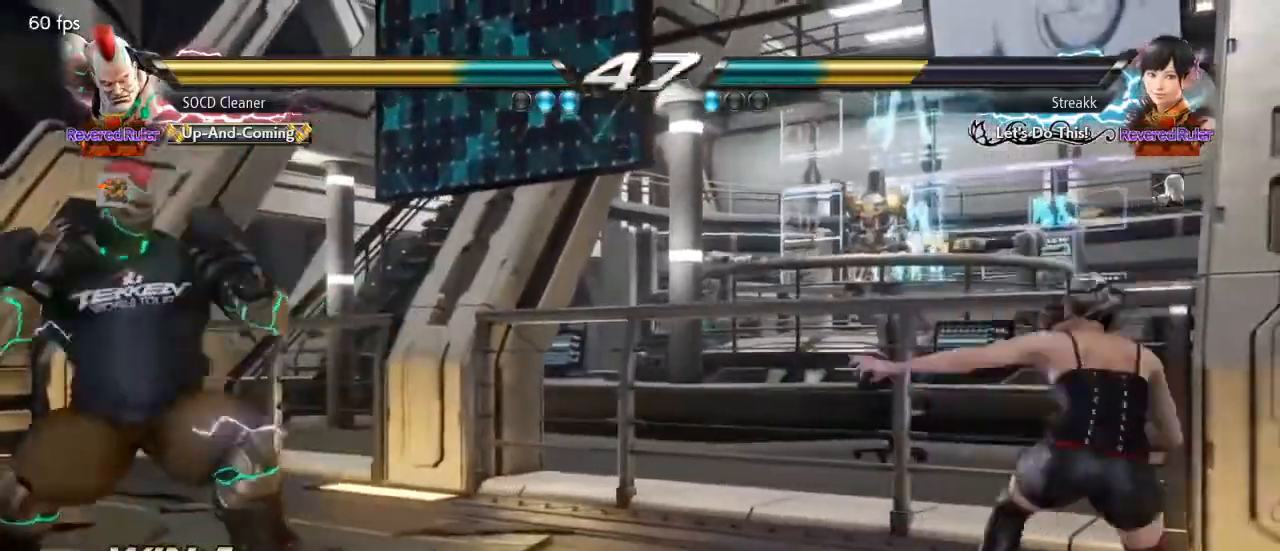
{"buttons": ["DPAD_LEFT"], "events": [[67, "DPAD_RIGHT", "down"], [100, "DPAD_RIGHT", "up"], [167, "DPAD_RIGHT", "down"], [300, "SQUARE", "down"], [300, "TRIANGLE", "down"], [400, "DPAD_RIGHT", "up"], [400, "SQUARE", "up"], [400, "TRIANGLE", "up"], [433, "DPAD_LEFT", "down"]]}
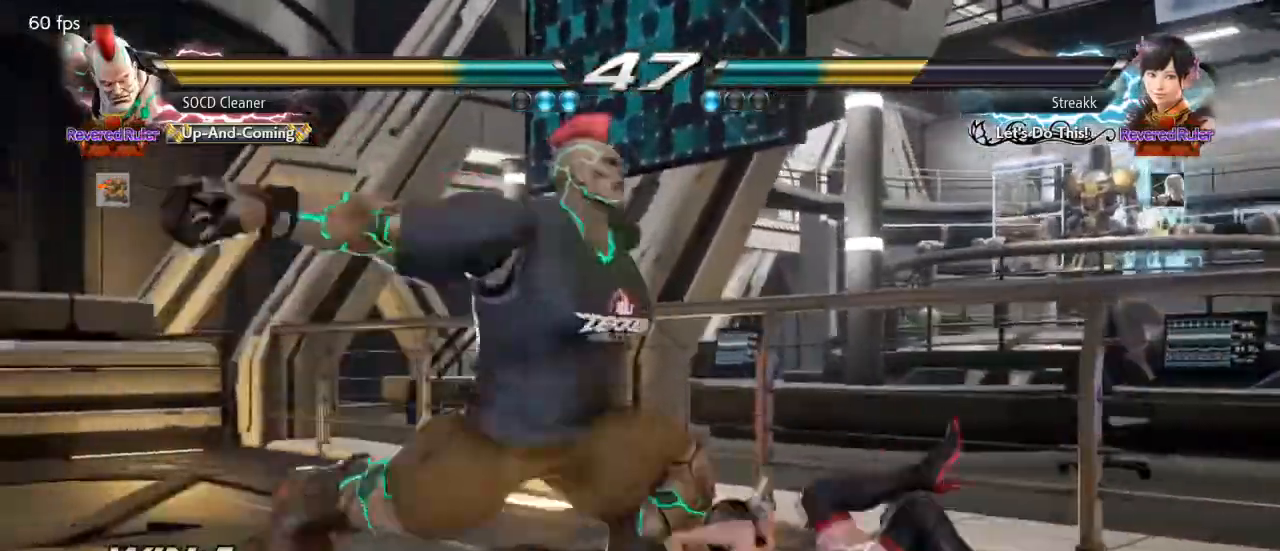
{"buttons": [], "events": [[367, "DPAD_LEFT", "up"]]}
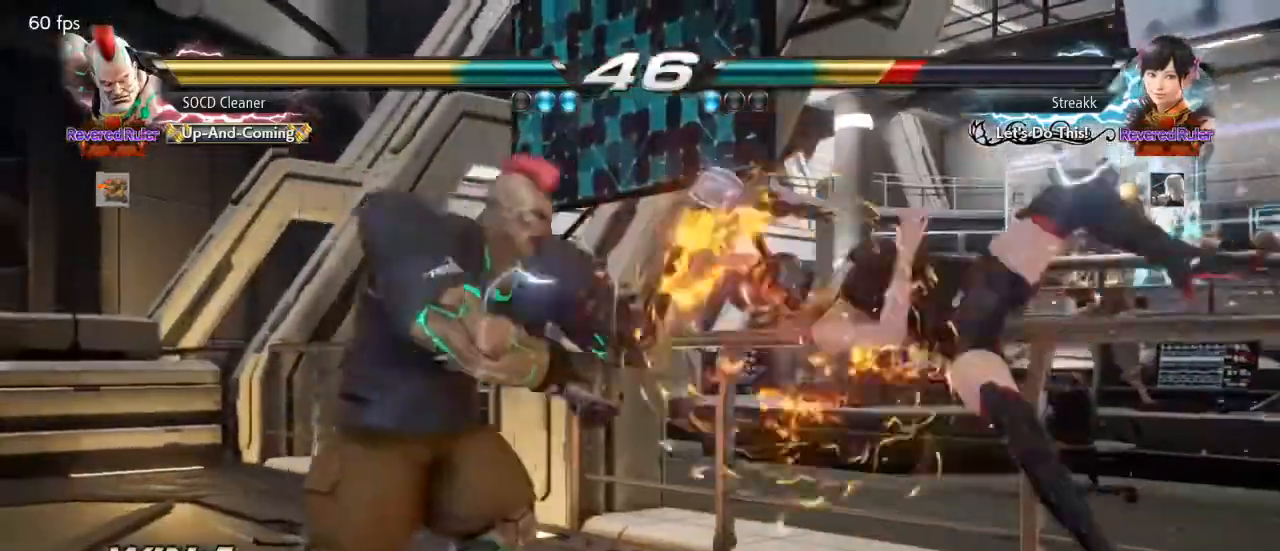
{"buttons": ["DPAD_RIGHT"], "events": [[300, "DPAD_RIGHT", "down"], [367, "DPAD_RIGHT", "up"], [433, "DPAD_RIGHT", "down"]]}
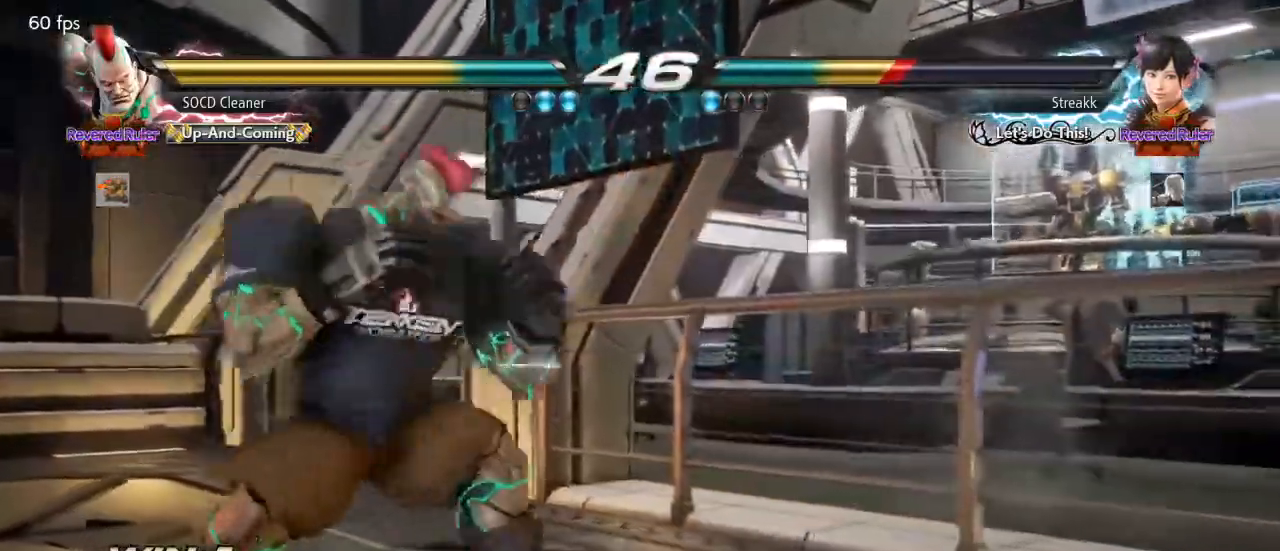
{"buttons": [], "events": [[33, "SQUARE", "down"], [433, "DPAD_RIGHT", "up"], [433, "SQUARE", "up"]]}
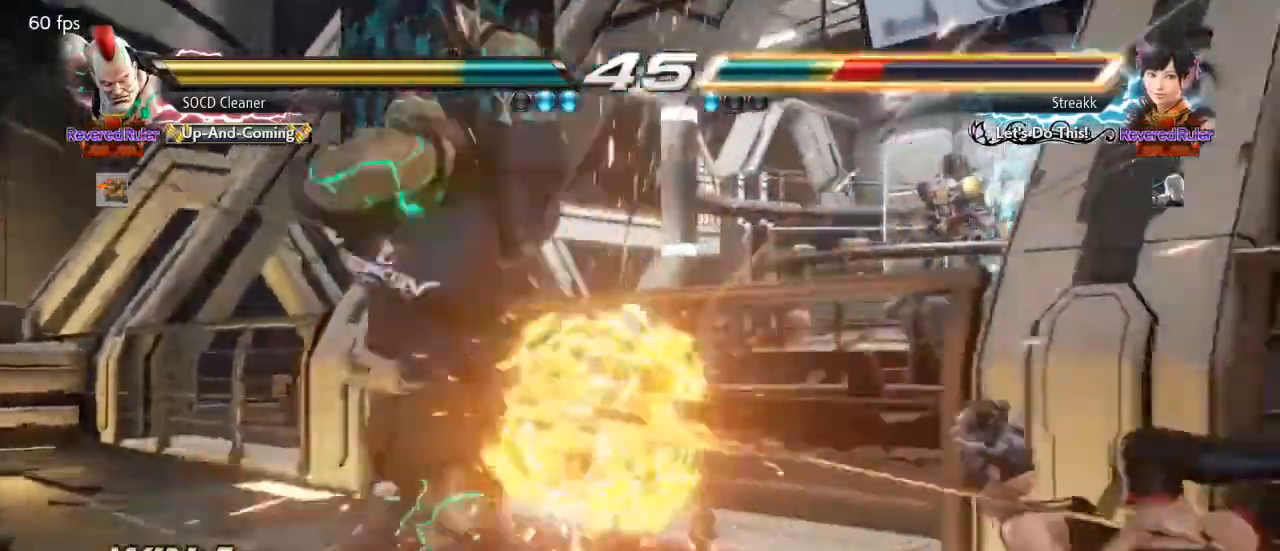
{"buttons": ["DPAD_DOWN"], "events": [[367, "DPAD_DOWN", "down"], [433, "DPAD_DOWN", "up"], [500, "DPAD_DOWN", "down"]]}
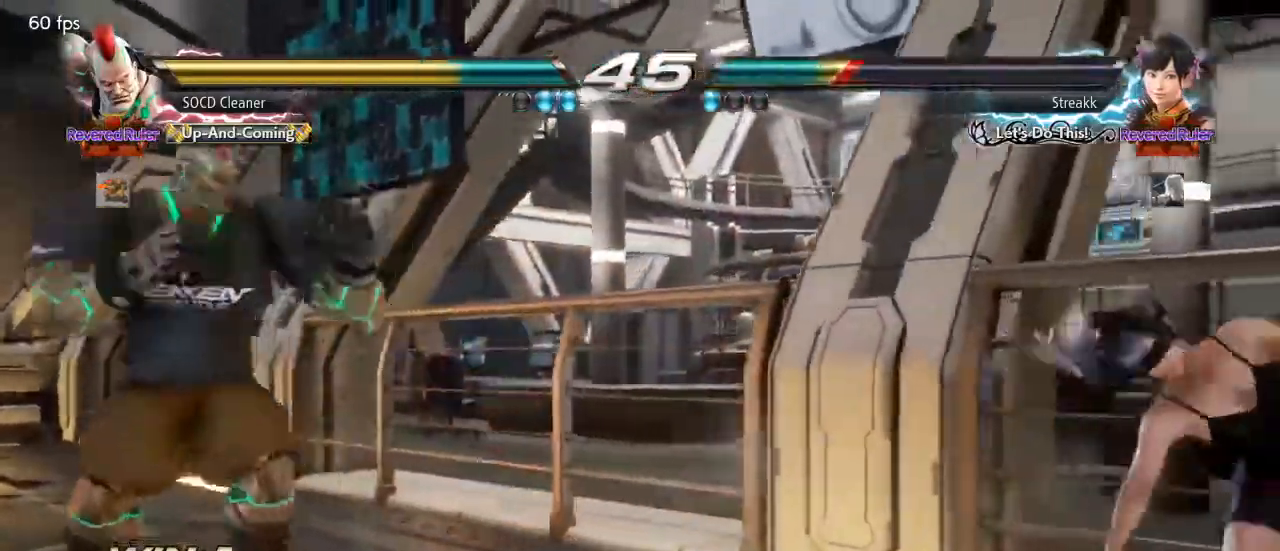
{"buttons": ["DPAD_DOWN", "DPAD_LEFT"], "events": [[67, "DPAD_DOWN", "up"], [400, "DPAD_LEFT", "down"], [500, "DPAD_DOWN", "down"]]}
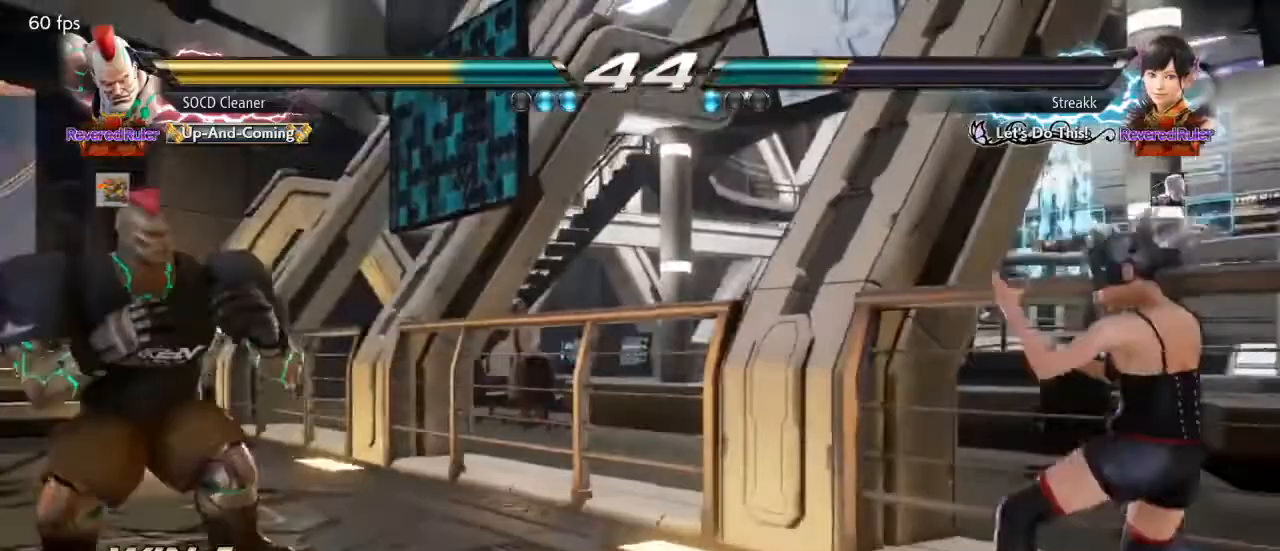
{"buttons": ["DPAD_DOWN", "DPAD_LEFT"], "events": [[33, "DPAD_DOWN", "up"], [100, "DPAD_LEFT", "up"], [133, "DPAD_LEFT", "down"], [267, "DPAD_DOWN", "down"], [300, "DPAD_DOWN", "up"], [333, "DPAD_LEFT", "up"], [367, "DPAD_LEFT", "down"], [500, "DPAD_DOWN", "down"]]}
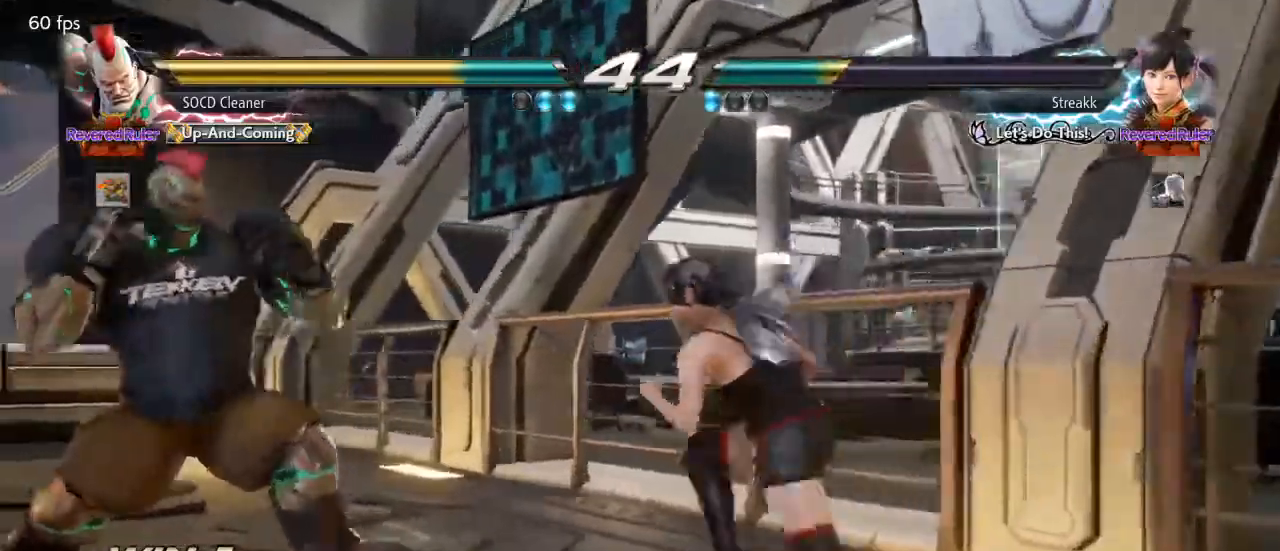
{"buttons": ["DPAD_LEFT"], "events": [[33, "DPAD_DOWN", "up"], [67, "DPAD_LEFT", "up"], [100, "DPAD_LEFT", "down"], [233, "DPAD_DOWN", "down"], [267, "DPAD_DOWN", "up"], [267, "DPAD_LEFT", "up"], [300, "DPAD_LEFT", "down"], [467, "DPAD_DOWN", "down"], [500, "DPAD_DOWN", "up"]]}
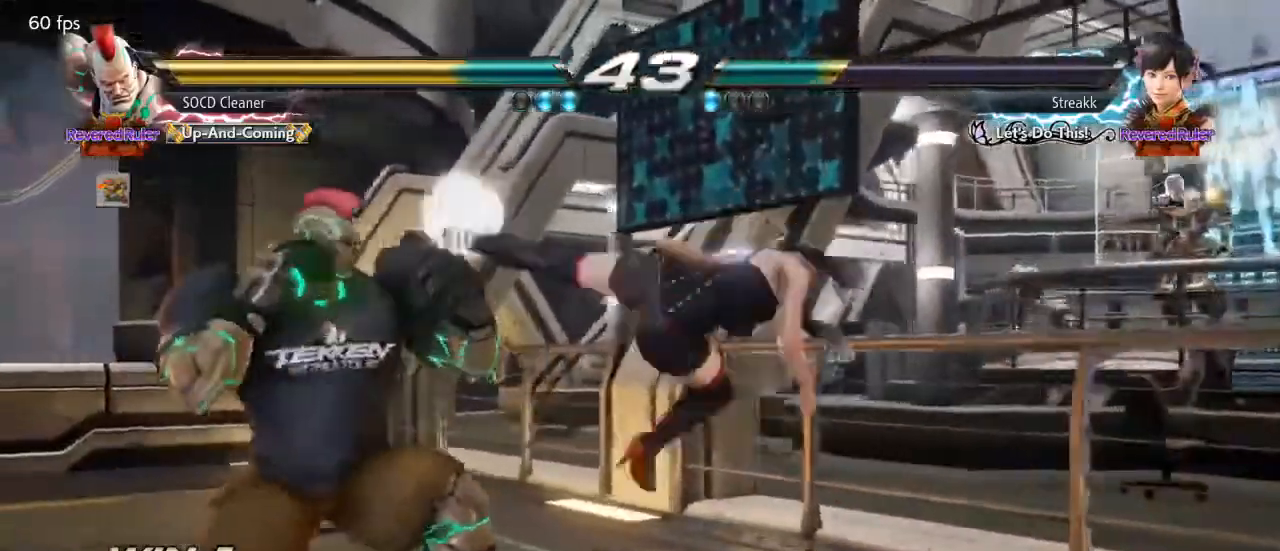
{"buttons": ["DPAD_DOWN", "DPAD_LEFT"], "events": [[67, "DPAD_LEFT", "up"], [100, "DPAD_LEFT", "down"], [333, "DPAD_LEFT", "up"], [400, "DPAD_LEFT", "down"], [433, "DPAD_DOWN", "down"]]}
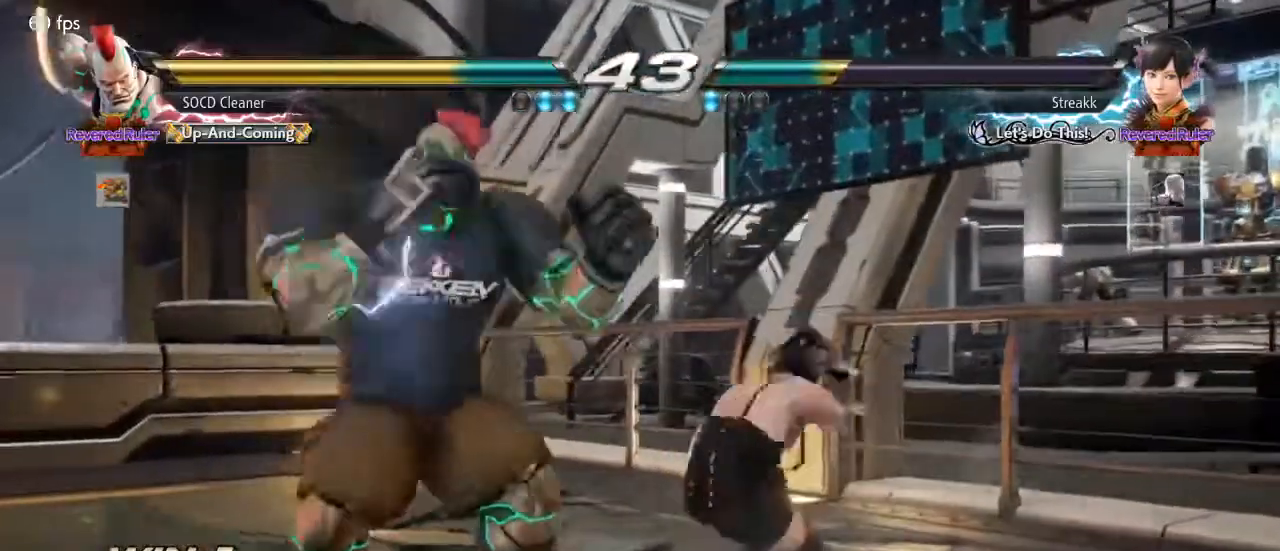
{"buttons": [], "events": [[133, "DPAD_DOWN", "up"], [467, "DPAD_LEFT", "up"]]}
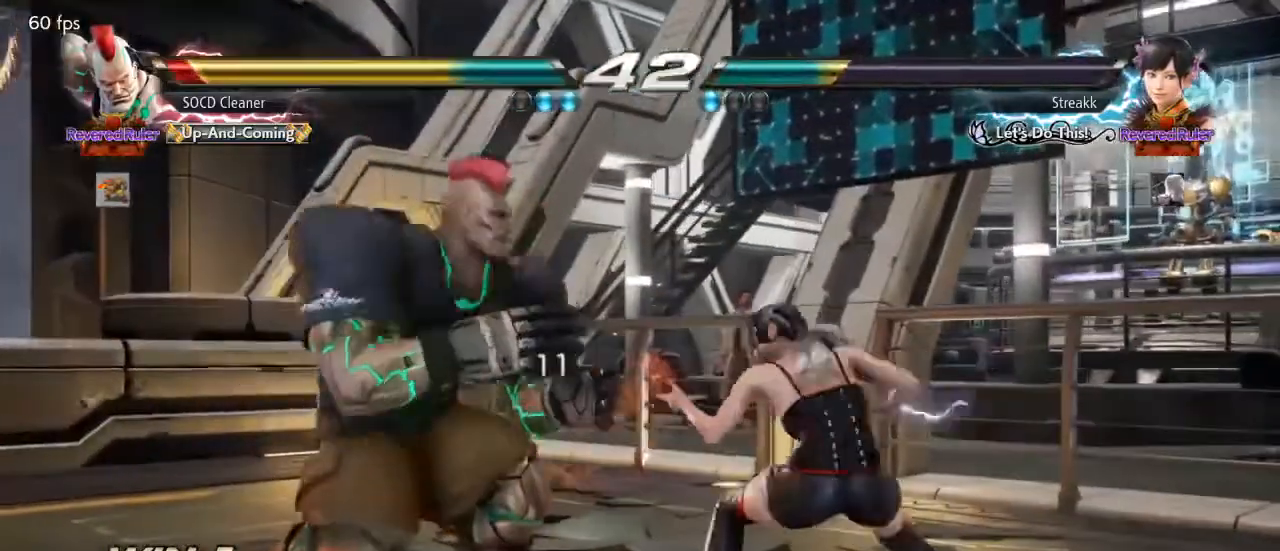
{"buttons": ["DPAD_LEFT"], "events": [[33, "DPAD_LEFT", "down"], [200, "DPAD_DOWN", "down"], [233, "DPAD_DOWN", "up"], [300, "DPAD_LEFT", "up"], [333, "DPAD_LEFT", "down"]]}
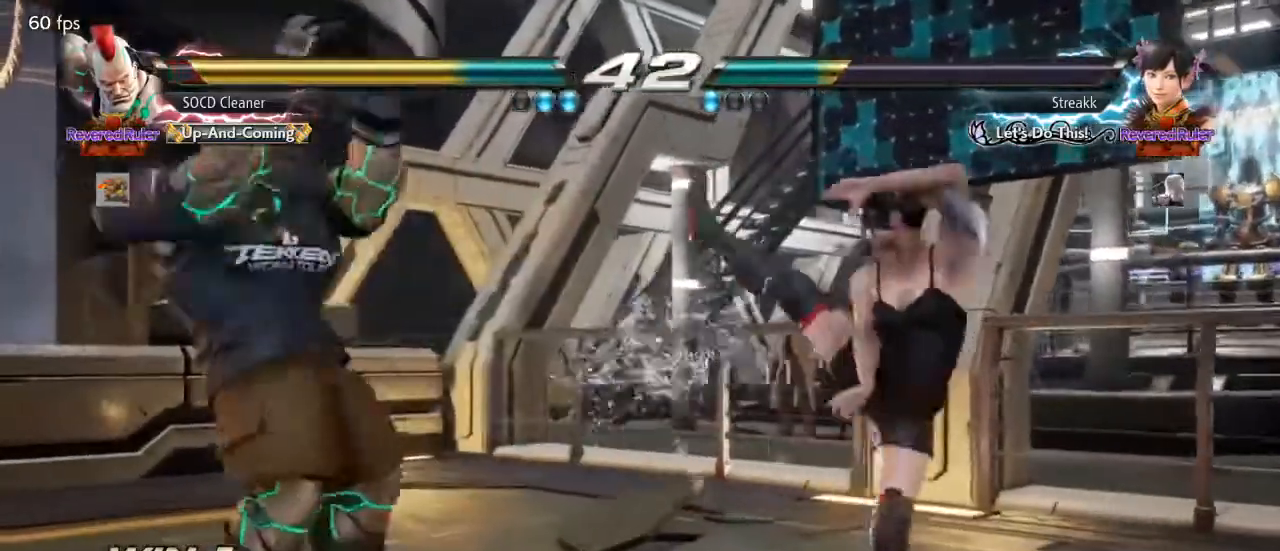
{"buttons": ["DPAD_RIGHT"], "events": [[33, "DPAD_LEFT", "up"], [200, "DPAD_RIGHT", "down"]]}
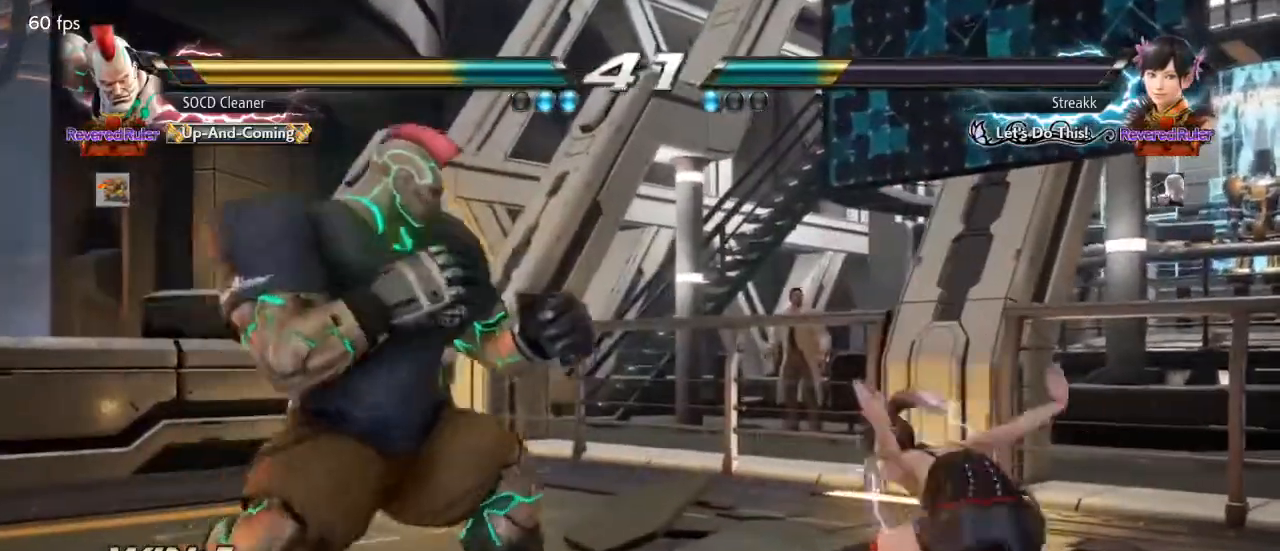
{"buttons": ["DPAD_LEFT"], "events": [[33, "DPAD_LEFT", "down"], [33, "DPAD_RIGHT", "up"]]}
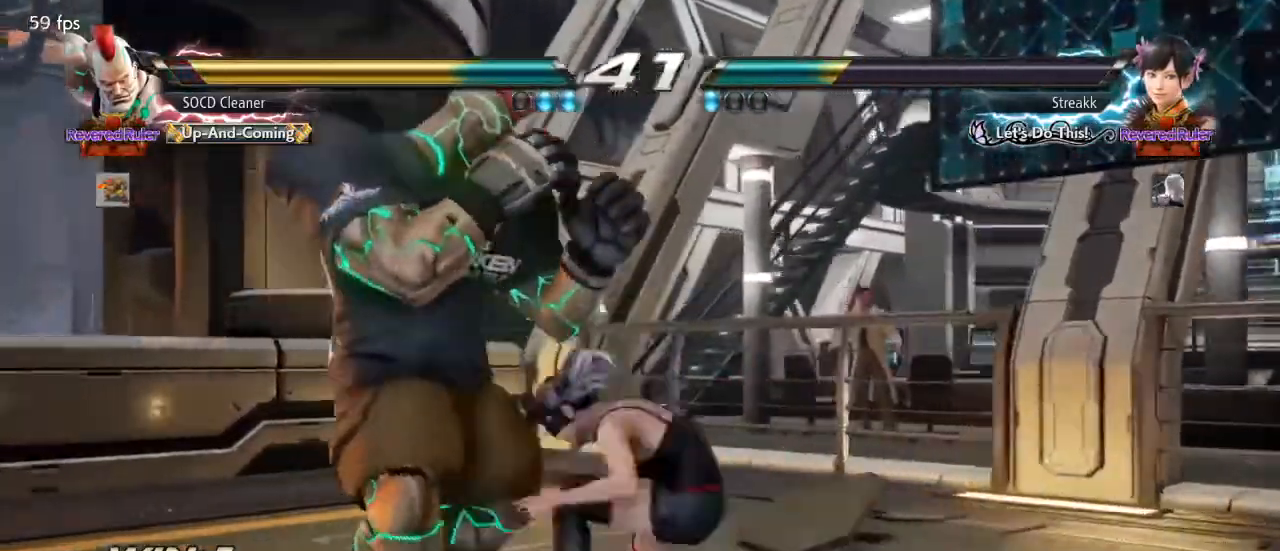
{"buttons": [], "events": [[267, "DPAD_DOWN", "down"], [433, "DPAD_DOWN", "up"], [467, "DPAD_LEFT", "up"]]}
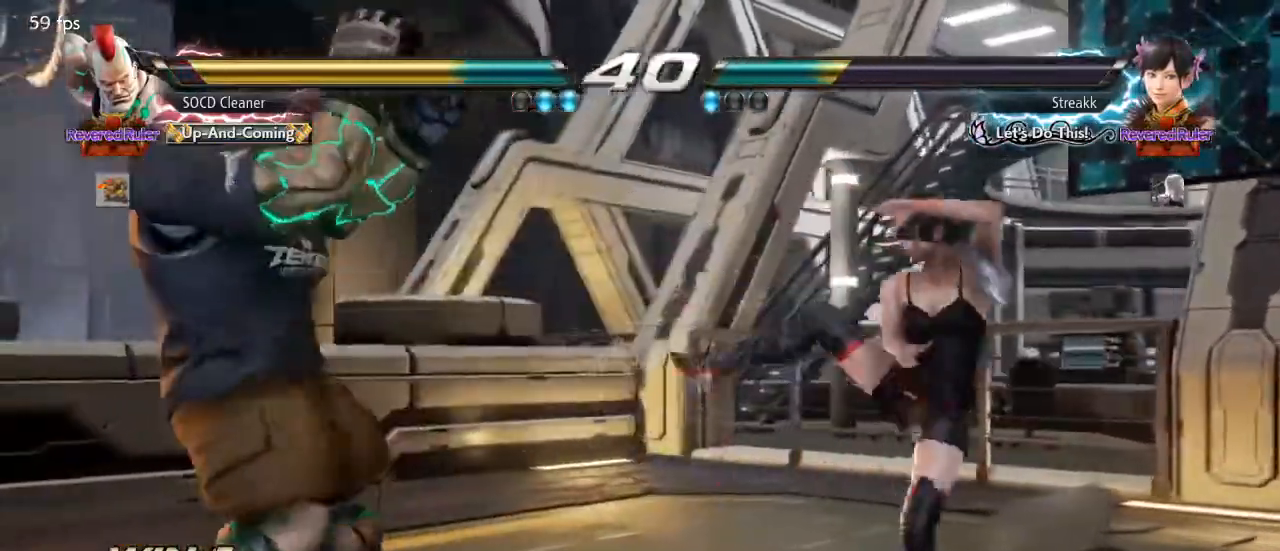
{"buttons": ["DPAD_LEFT"], "events": [[33, "DPAD_LEFT", "down"], [100, "DPAD_DOWN", "down"], [133, "DPAD_DOWN", "up"], [200, "DPAD_LEFT", "up"], [233, "DPAD_LEFT", "down"], [367, "DPAD_DOWN", "down"], [400, "DPAD_DOWN", "up"], [433, "DPAD_LEFT", "up"], [467, "DPAD_LEFT", "down"]]}
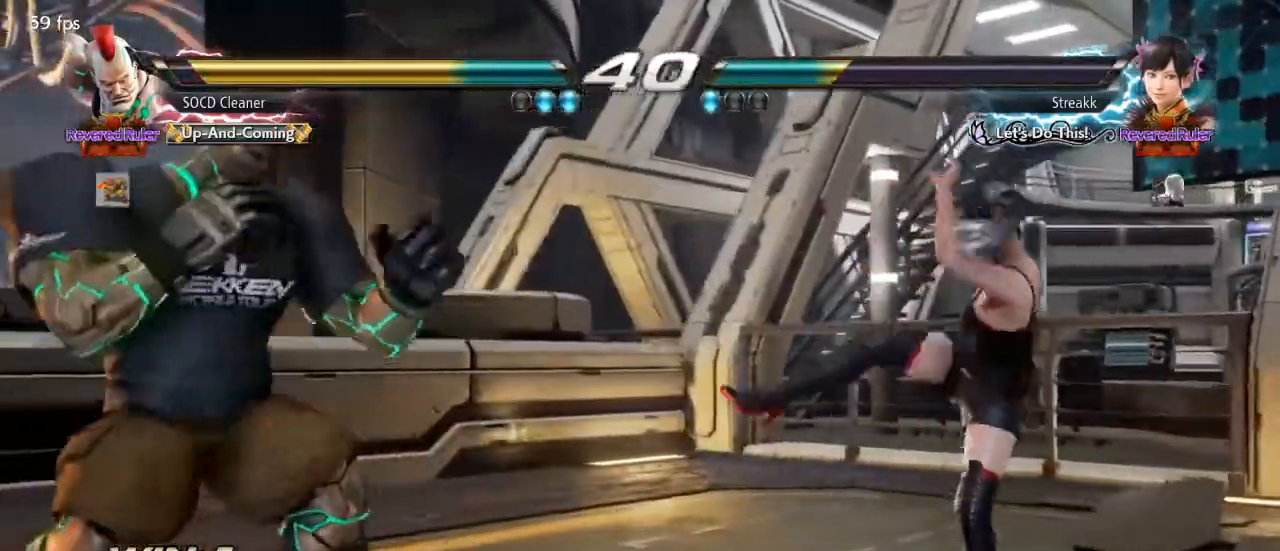
{"buttons": [], "events": [[133, "DPAD_DOWN", "down"], [167, "DPAD_DOWN", "up"], [200, "DPAD_LEFT", "up"], [233, "DPAD_LEFT", "down"], [333, "DPAD_LEFT", "up"], [433, "DPAD_DOWN", "down"], [500, "DPAD_DOWN", "up"]]}
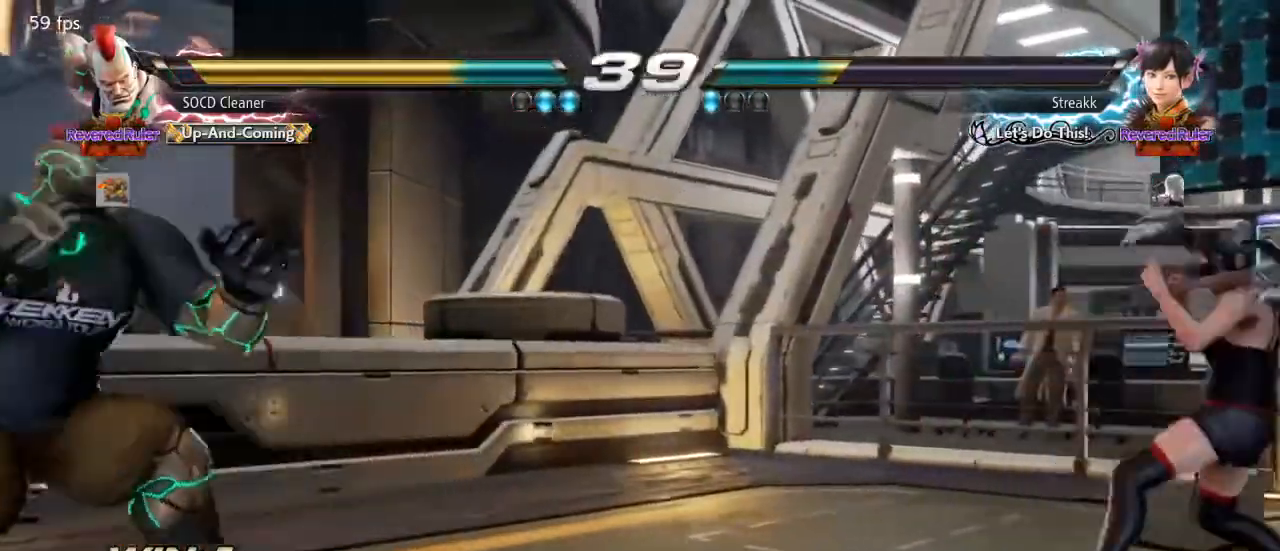
{"buttons": ["DPAD_RIGHT"], "events": [[133, "DPAD_RIGHT", "down"], [200, "DPAD_RIGHT", "up"], [267, "DPAD_RIGHT", "down"]]}
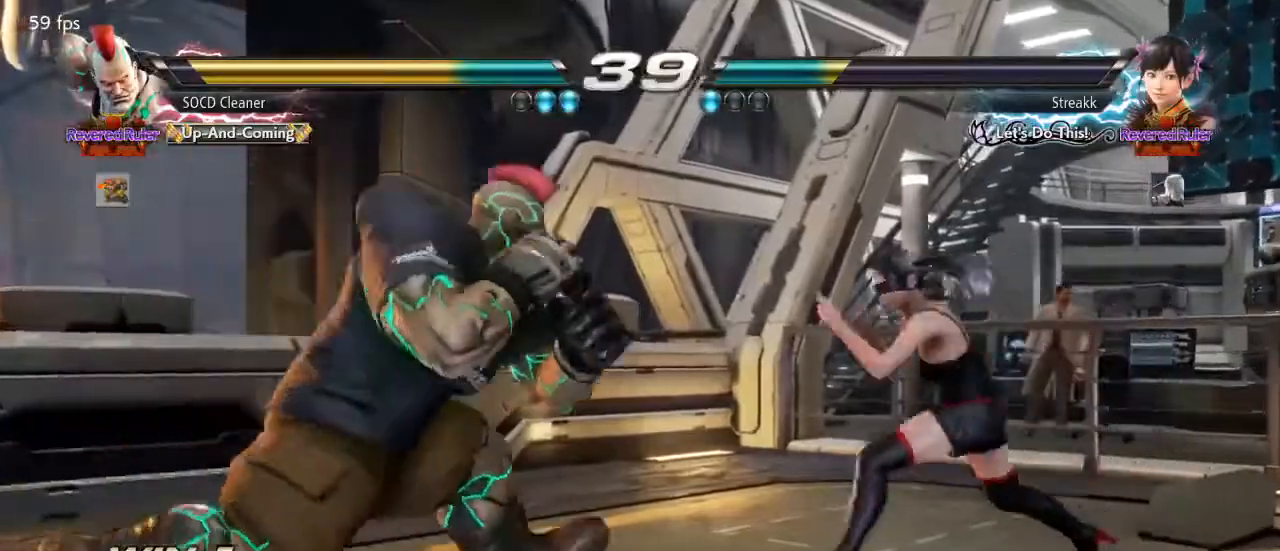
{"buttons": ["SQUARE", "DPAD_DOWN", "DPAD_RIGHT"], "events": [[33, "DPAD_RIGHT", "up"], [100, "DPAD_LEFT", "down"], [267, "DPAD_LEFT", "up"], [300, "DPAD_DOWN", "down"], [300, "DPAD_RIGHT", "down"], [500, "SQUARE", "down"]]}